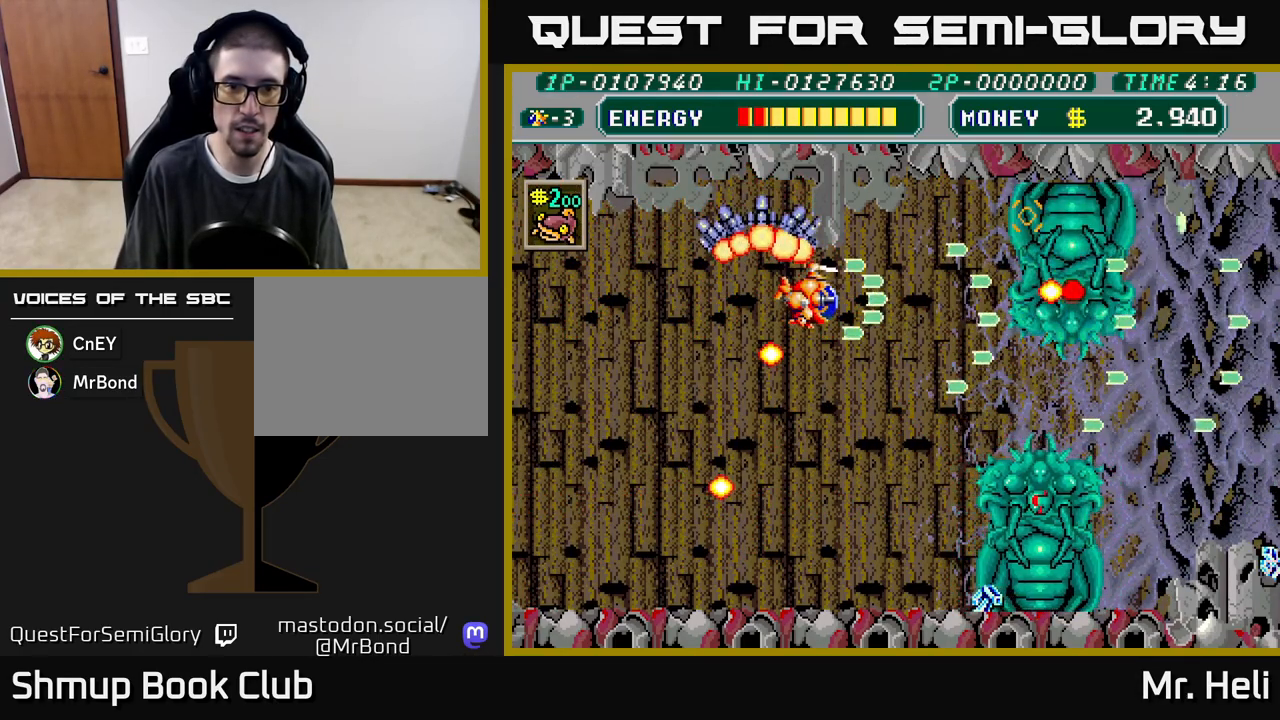
Gameplay with a controller (Xbox layout); each line is a JSON object with the inputs held at the frame after it. "events" lists button and stick changes between this image and that frame as [ms after this image, input, new state], when the widget could be followed in between.
{"buttons": ["A", "X", "DPAD_LEFT"], "left_stick": "center", "right_stick": "center", "events": [[50, "A", "down"], [50, "X", "down"], [133, "A", "up"], [133, "X", "up"], [217, "X", "down"], [250, "A", "down"], [317, "A", "up"], [317, "X", "up"], [417, "X", "down"], [433, "A", "down"], [467, "DPAD_LEFT", "down"]]}
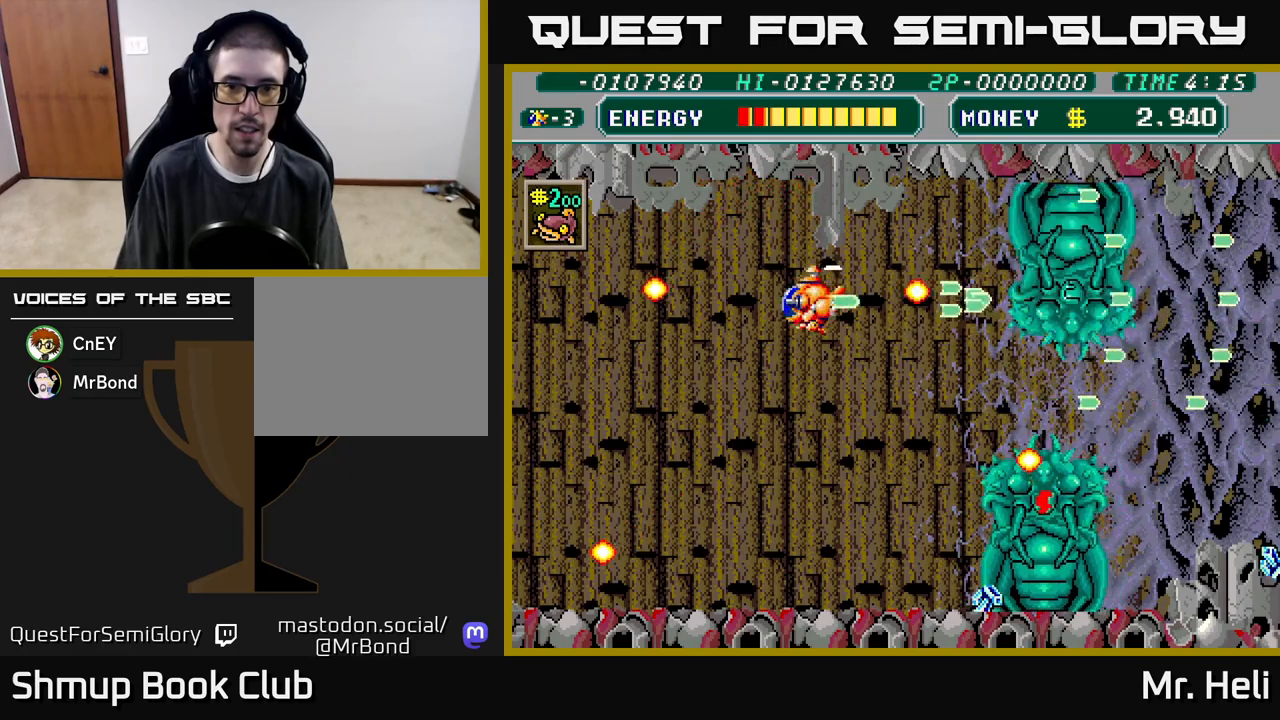
{"buttons": ["DPAD_DOWN", "DPAD_LEFT"], "left_stick": "center", "right_stick": "center", "events": [[17, "A", "up"], [17, "X", "up"], [100, "X", "down"], [117, "A", "down"], [117, "DPAD_DOWN", "down"], [217, "A", "up"], [233, "X", "up"], [300, "A", "down"], [317, "X", "down"], [433, "A", "up"], [433, "X", "up"]]}
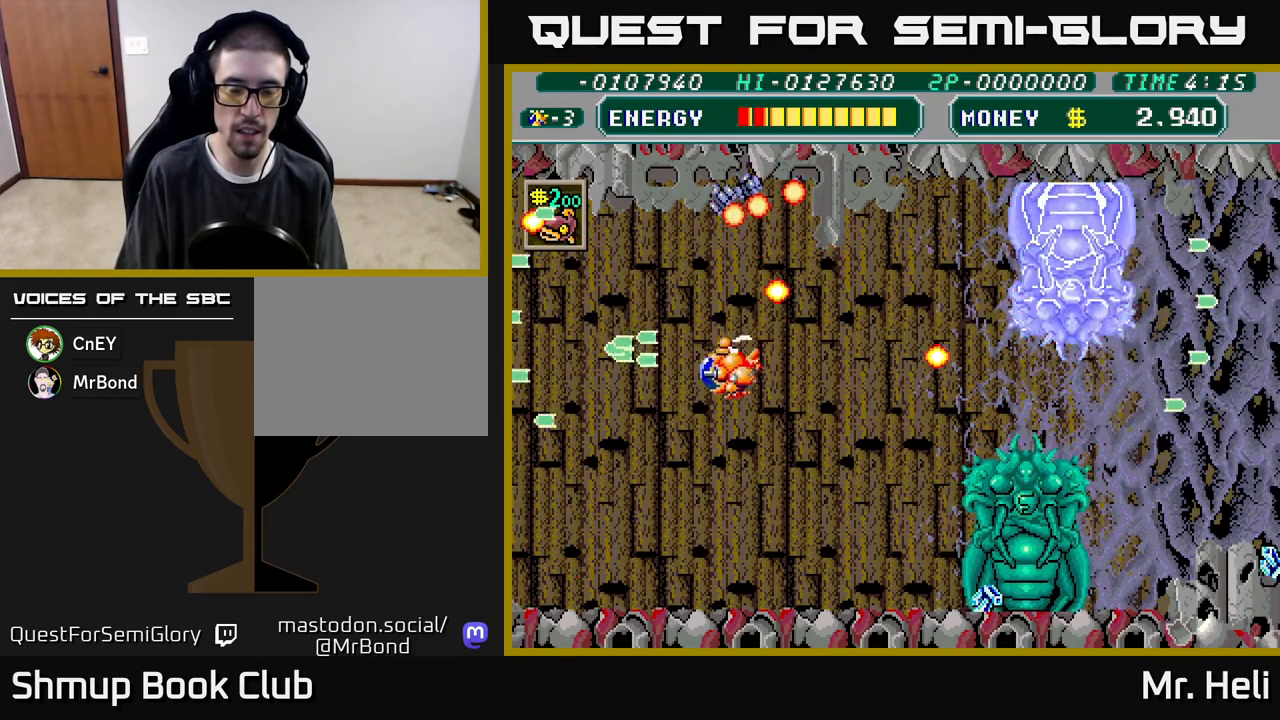
{"buttons": ["A", "X", "DPAD_DOWN", "DPAD_RIGHT"], "left_stick": "center", "right_stick": "center", "events": [[17, "A", "down"], [17, "X", "down"], [133, "X", "up"], [150, "A", "up"], [233, "DPAD_LEFT", "up"], [267, "A", "down"], [267, "DPAD_RIGHT", "down"], [267, "X", "down"], [367, "A", "up"], [367, "X", "up"], [450, "A", "down"], [450, "X", "down"]]}
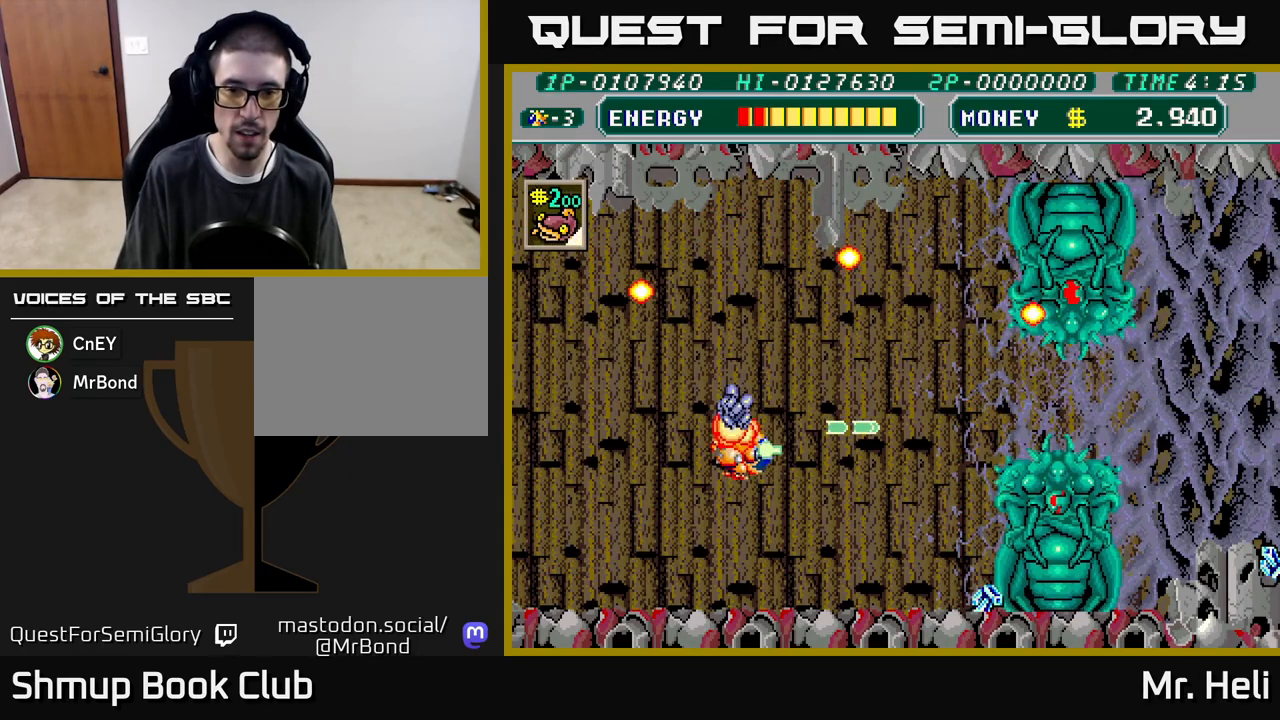
{"buttons": [], "left_stick": "center", "right_stick": "center", "events": [[50, "X", "up"], [67, "A", "up"], [83, "DPAD_RIGHT", "up"], [133, "X", "down"], [150, "A", "down"], [233, "A", "up"], [233, "X", "up"], [333, "X", "down"], [350, "A", "down"], [367, "DPAD_DOWN", "up"], [433, "A", "up"], [433, "X", "up"]]}
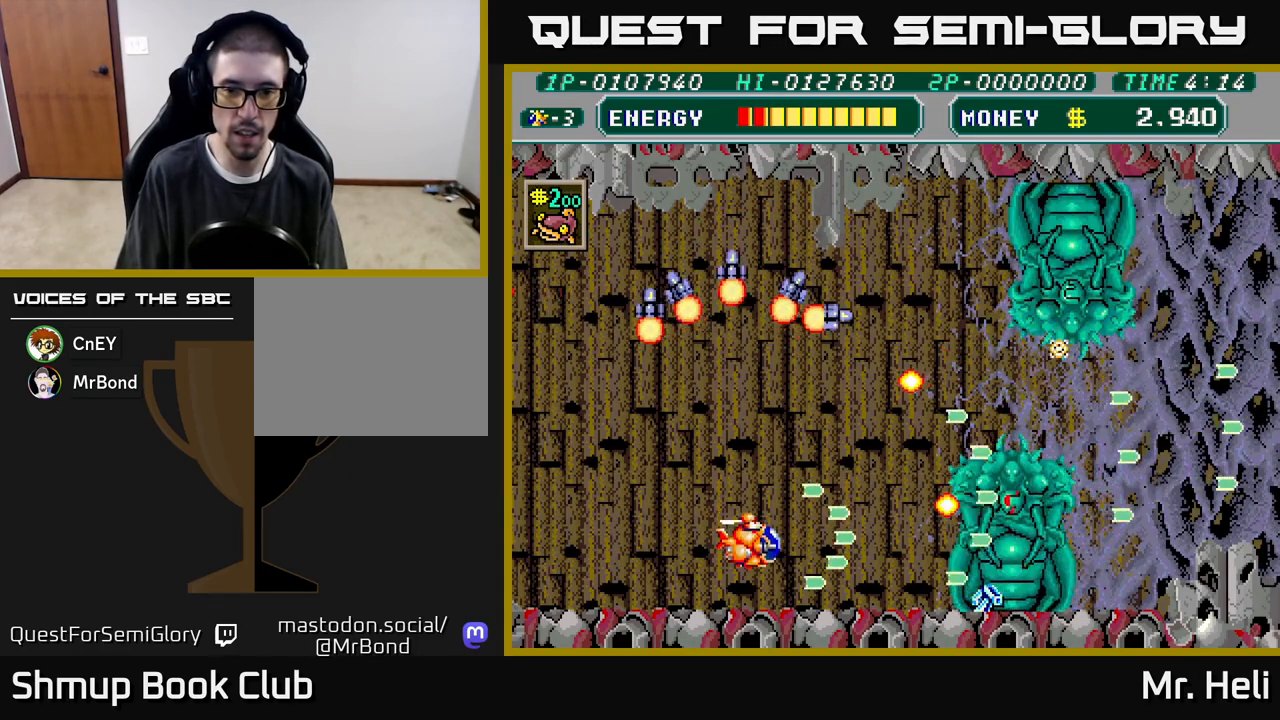
{"buttons": ["A", "X", "DPAD_RIGHT"], "left_stick": "center", "right_stick": "center", "events": [[33, "A", "down"], [33, "X", "down"], [133, "A", "up"], [133, "X", "up"], [217, "A", "down"], [217, "X", "down"], [350, "A", "up"], [350, "X", "up"], [383, "DPAD_DOWN", "down"], [417, "A", "down"], [417, "X", "down"], [450, "DPAD_RIGHT", "down"], [500, "DPAD_DOWN", "up"]]}
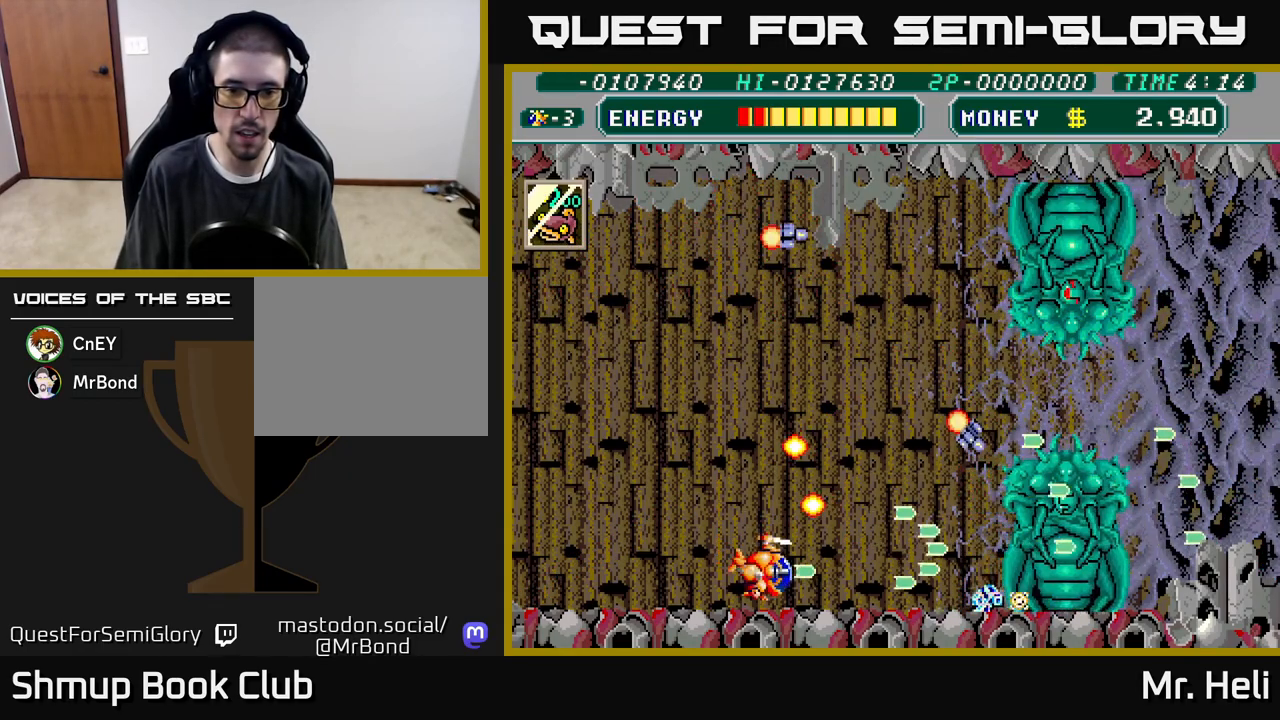
{"buttons": ["A", "X", "DPAD_UP"], "left_stick": "center", "right_stick": "center", "events": [[33, "A", "up"], [33, "X", "up"], [100, "A", "down"], [100, "X", "down"], [167, "DPAD_RIGHT", "up"], [217, "X", "up"], [233, "A", "up"], [283, "A", "down"], [300, "X", "down"], [400, "A", "up"], [400, "DPAD_UP", "down"], [400, "X", "up"], [467, "X", "down"], [483, "A", "down"]]}
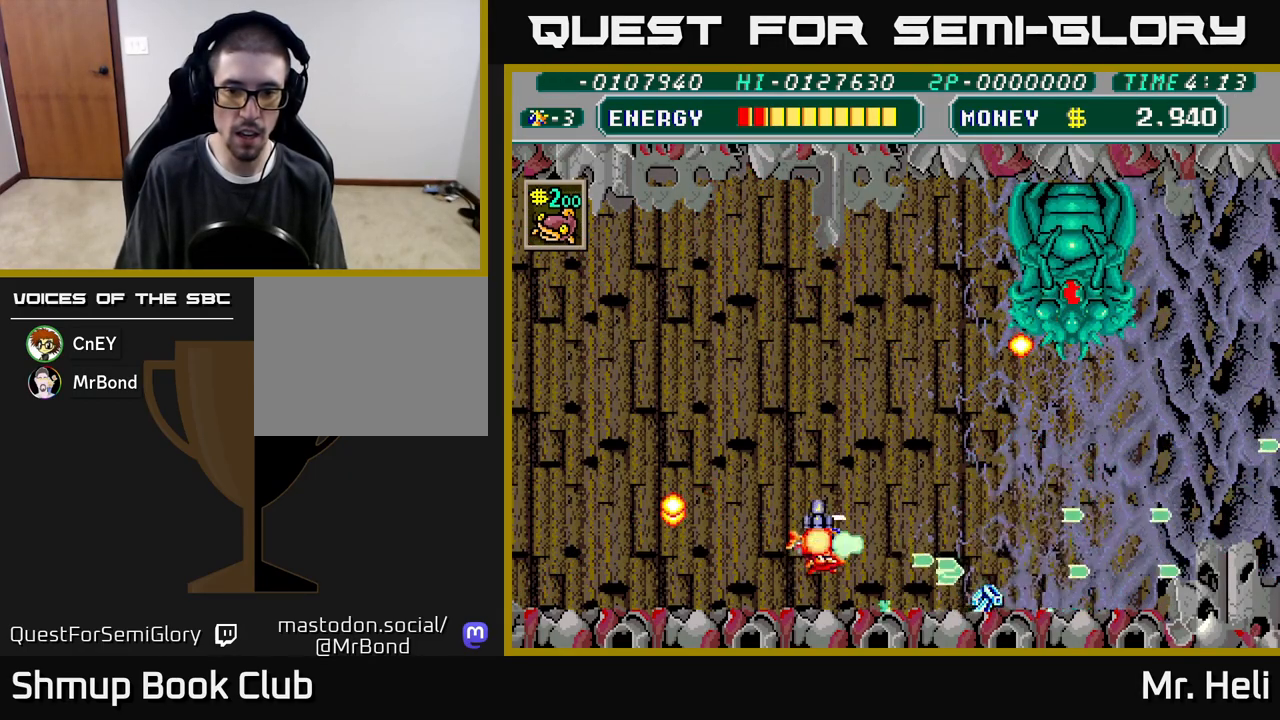
{"buttons": ["DPAD_UP"], "left_stick": "center", "right_stick": "center", "events": [[33, "DPAD_UP", "up"], [67, "X", "up"], [83, "A", "up"], [150, "X", "down"], [167, "A", "down"], [217, "DPAD_UP", "down"], [250, "A", "up"], [267, "X", "up"], [350, "A", "down"], [350, "X", "down"], [450, "A", "up"], [450, "X", "up"]]}
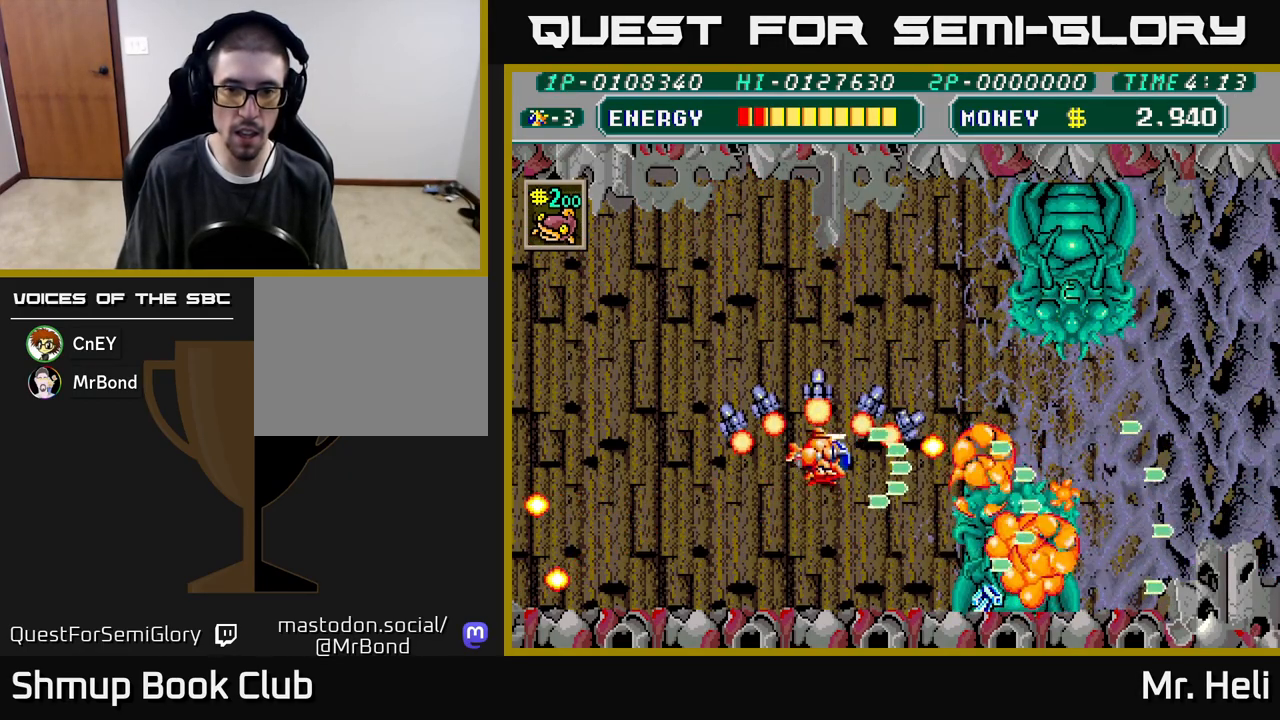
{"buttons": ["A", "X"], "left_stick": "center", "right_stick": "center", "events": [[33, "X", "down"], [67, "A", "down"], [133, "A", "up"], [150, "X", "up"], [233, "X", "down"], [283, "A", "down"], [333, "A", "up"], [350, "X", "up"], [450, "A", "down"], [467, "X", "down"], [483, "DPAD_UP", "up"]]}
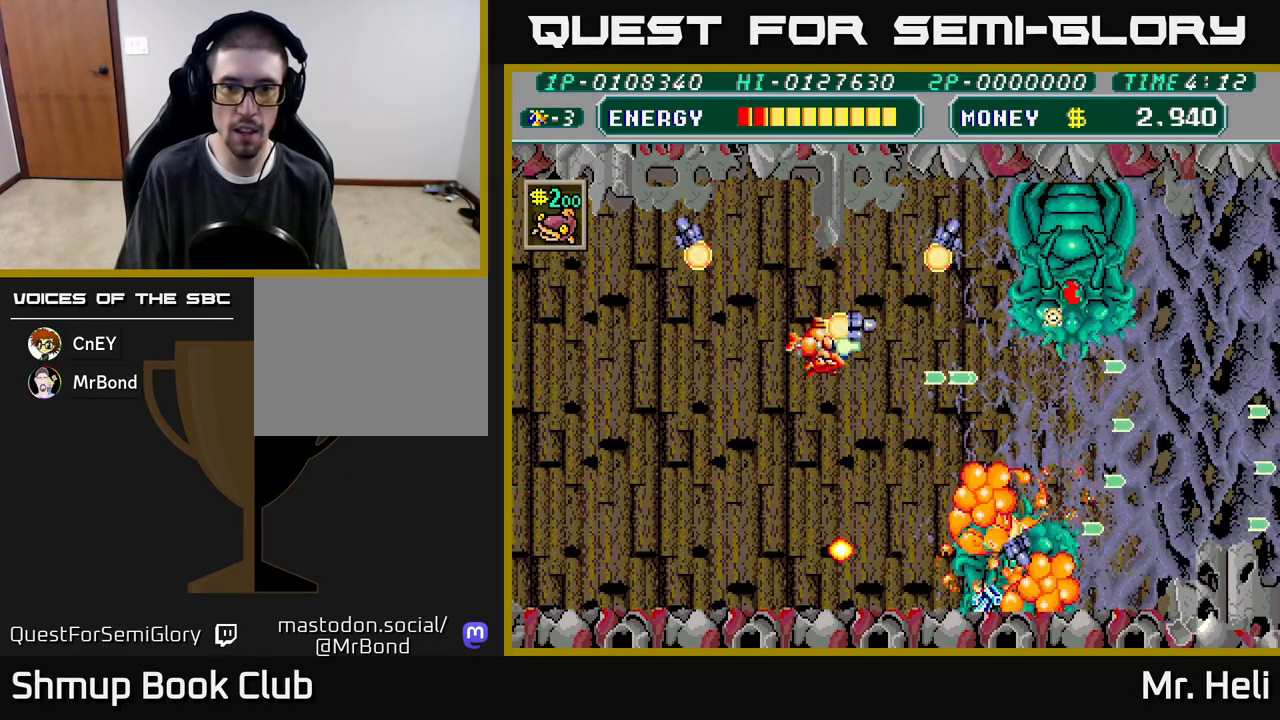
{"buttons": [], "left_stick": "center", "right_stick": "center", "events": [[67, "A", "up"], [67, "X", "up"], [133, "A", "down"], [133, "X", "down"], [250, "X", "up"], [267, "A", "up"], [333, "A", "down"], [333, "X", "down"], [450, "A", "up"], [450, "X", "up"]]}
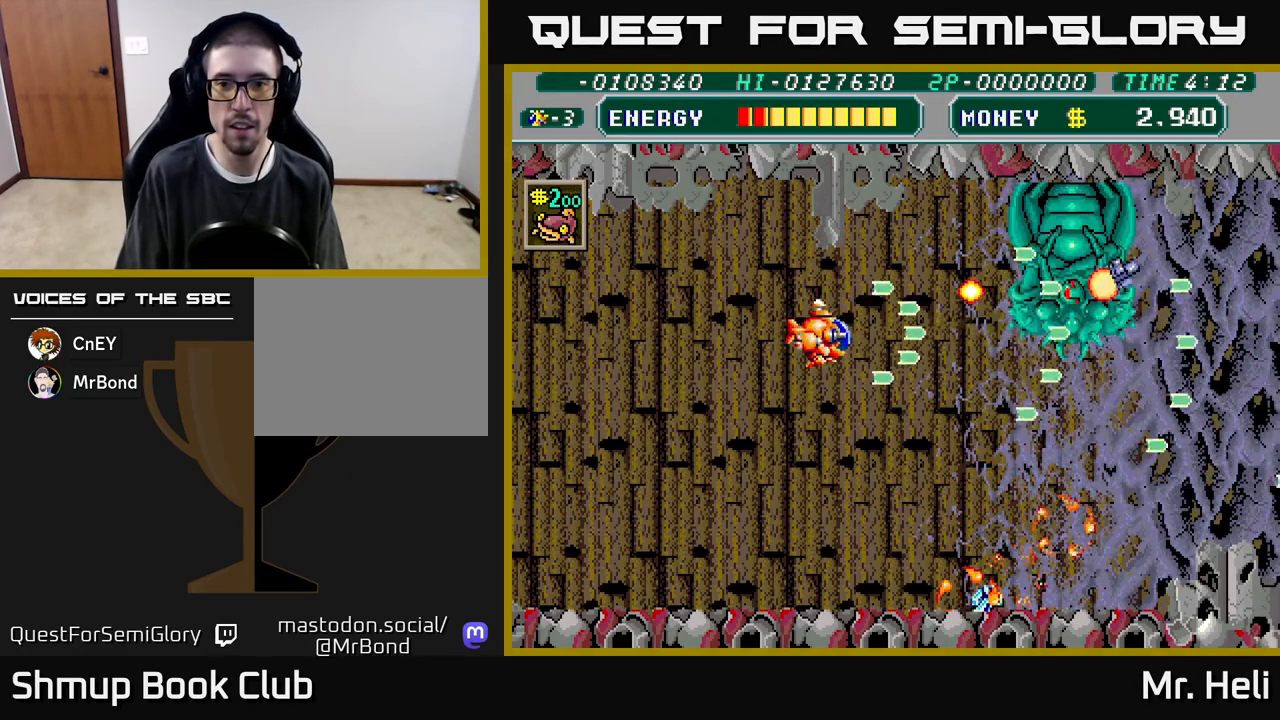
{"buttons": ["A", "X", "DPAD_RIGHT"], "left_stick": "center", "right_stick": "center", "events": [[50, "X", "down"], [67, "A", "down"], [133, "A", "up"], [150, "X", "up"], [233, "X", "down"], [250, "A", "down"], [333, "DPAD_DOWN", "down"], [350, "A", "up"], [367, "X", "up"], [383, "DPAD_RIGHT", "down"], [417, "DPAD_DOWN", "up"], [433, "A", "down"], [433, "X", "down"]]}
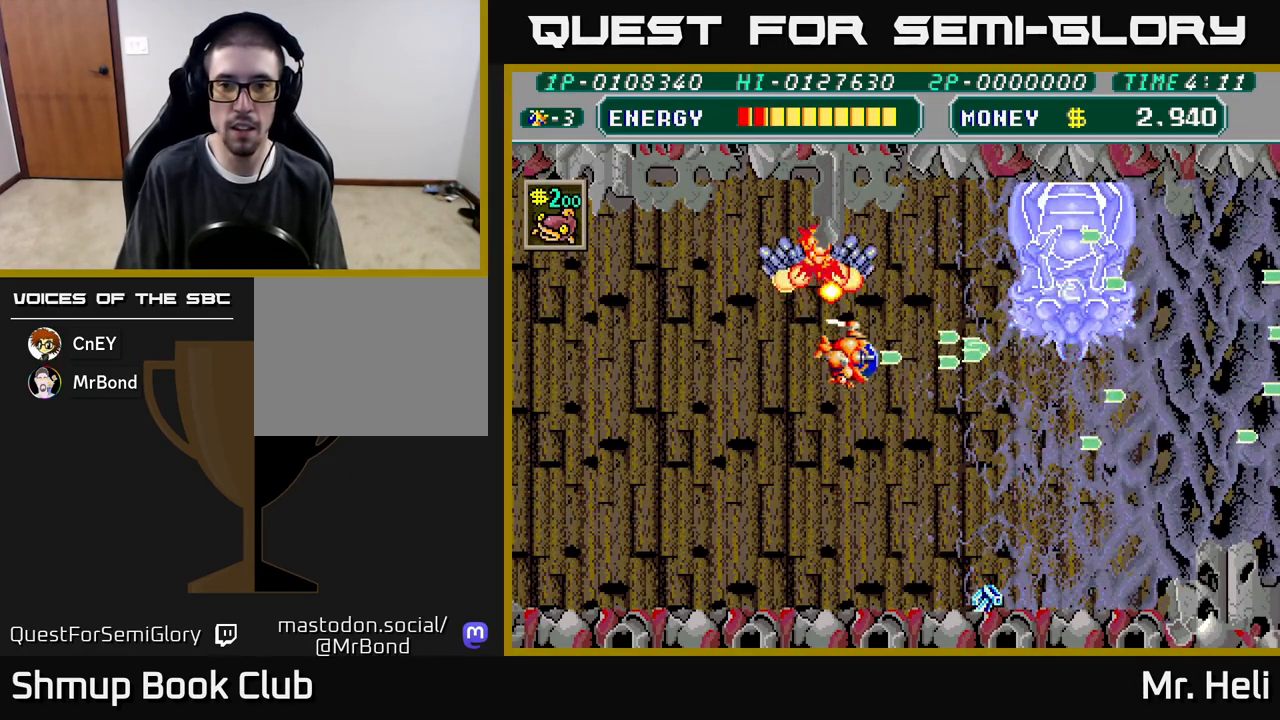
{"buttons": ["A", "X"], "left_stick": "center", "right_stick": "center", "events": [[50, "X", "up"], [67, "A", "up"], [117, "DPAD_UP", "down"], [133, "A", "down"], [133, "DPAD_RIGHT", "up"], [133, "X", "down"], [217, "DPAD_RIGHT", "down"], [233, "X", "up"], [250, "A", "up"], [250, "DPAD_RIGHT", "up"], [267, "DPAD_UP", "up"], [300, "A", "down"], [317, "X", "down"], [417, "A", "up"], [417, "X", "up"], [483, "X", "down"], [500, "A", "down"]]}
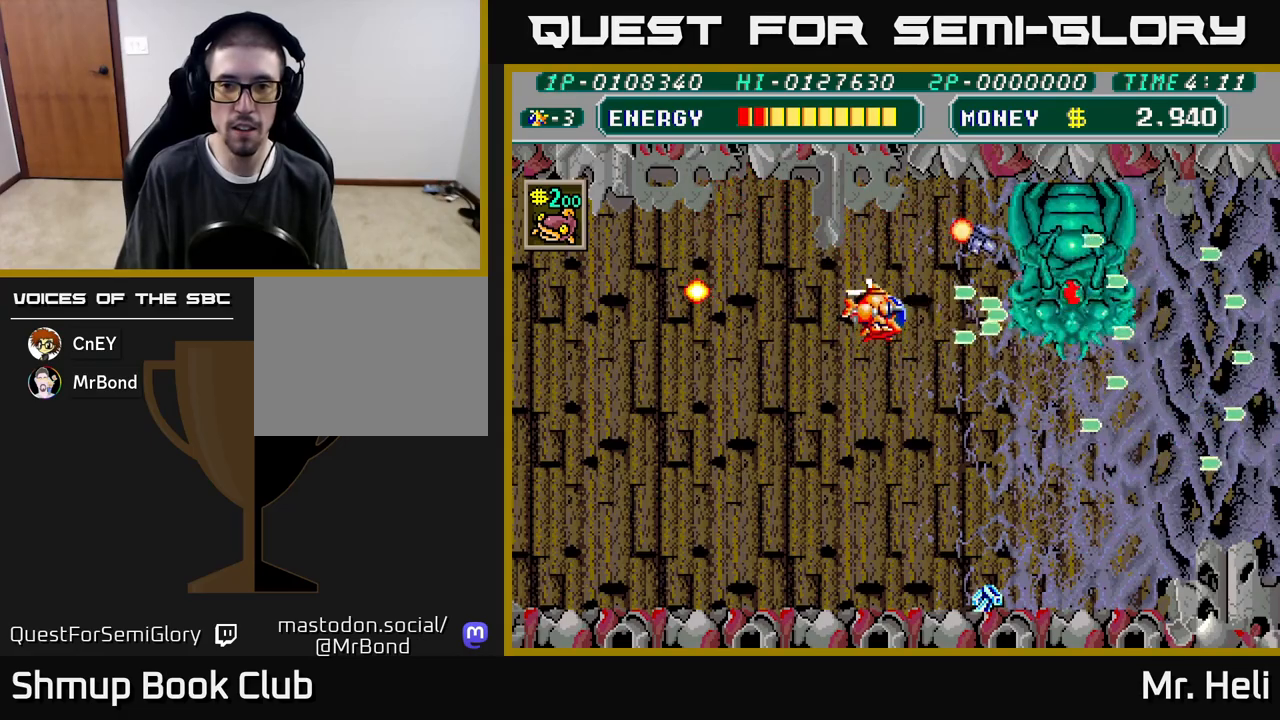
{"buttons": ["DPAD_DOWN"], "left_stick": "center", "right_stick": "center", "events": [[83, "X", "up"], [117, "A", "up"], [183, "A", "down"], [183, "X", "down"], [283, "X", "up"], [300, "A", "up"], [350, "X", "down"], [367, "A", "down"], [367, "DPAD_DOWN", "down"], [467, "X", "up"], [483, "A", "up"]]}
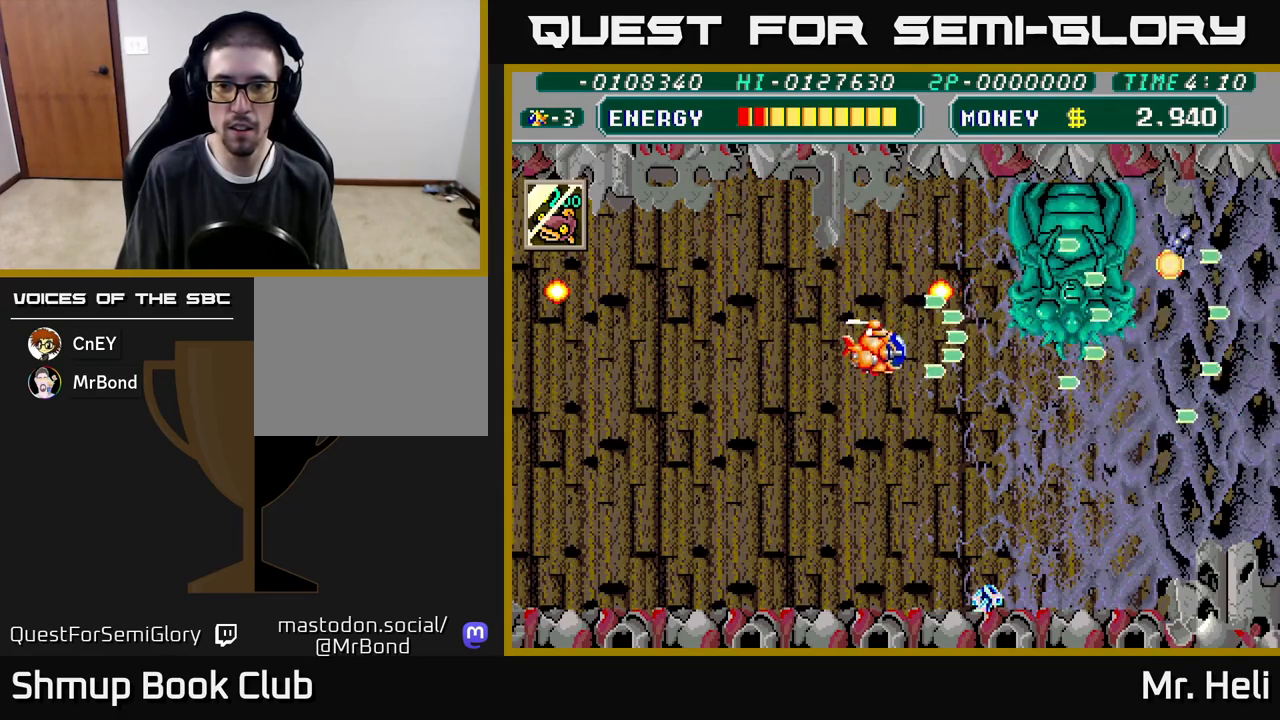
{"buttons": ["A", "X"], "left_stick": "center", "right_stick": "center", "events": [[17, "DPAD_DOWN", "up"], [50, "DPAD_RIGHT", "down"], [67, "X", "down"], [83, "A", "down"], [100, "DPAD_DOWN", "down"], [150, "A", "up"], [150, "X", "up"], [200, "DPAD_DOWN", "up"], [233, "A", "down"], [233, "DPAD_UP", "down"], [233, "X", "down"], [250, "DPAD_RIGHT", "up"], [333, "A", "up"], [350, "X", "up"], [433, "A", "down"], [433, "X", "down"], [450, "DPAD_UP", "up"]]}
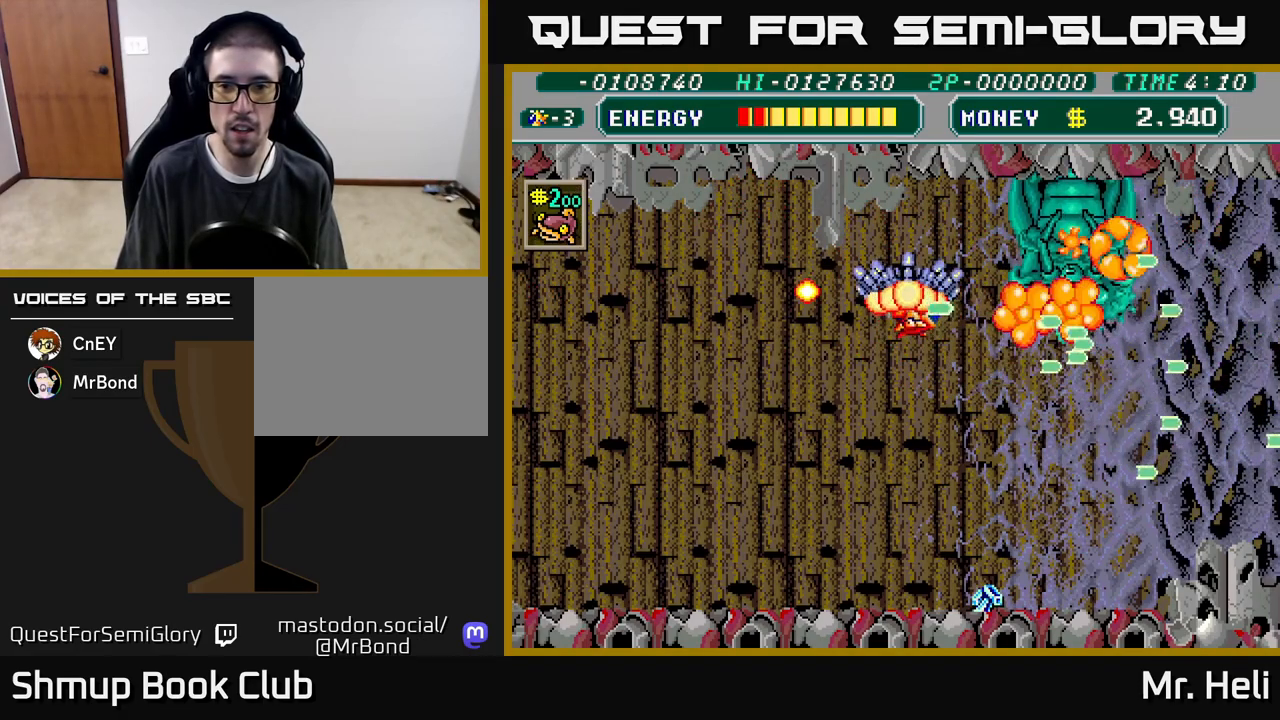
{"buttons": ["DPAD_DOWN"], "left_stick": "center", "right_stick": "center", "events": [[17, "A", "up"], [17, "X", "up"], [83, "X", "down"], [100, "A", "down"], [167, "A", "up"], [183, "X", "up"], [200, "DPAD_DOWN", "down"], [250, "A", "down"], [250, "X", "down"], [367, "X", "up"], [400, "A", "up"]]}
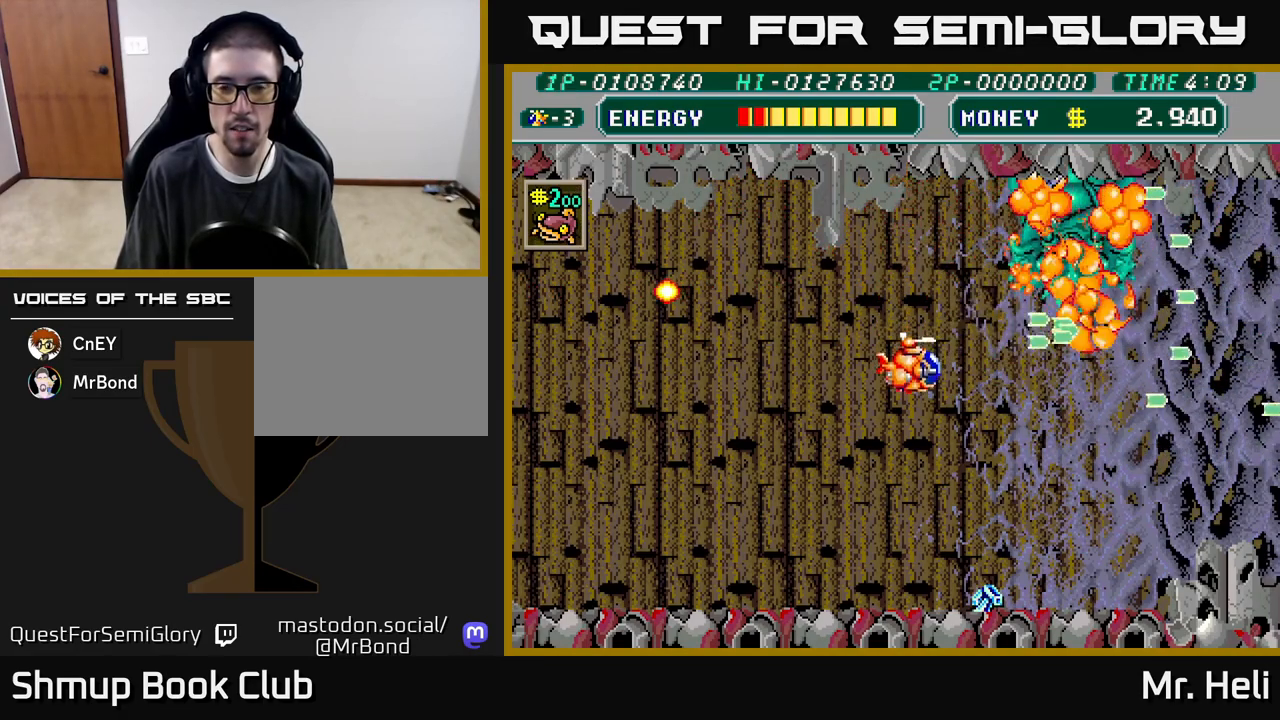
{"buttons": ["DPAD_DOWN", "DPAD_RIGHT"], "left_stick": "center", "right_stick": "center", "events": [[417, "DPAD_RIGHT", "down"]]}
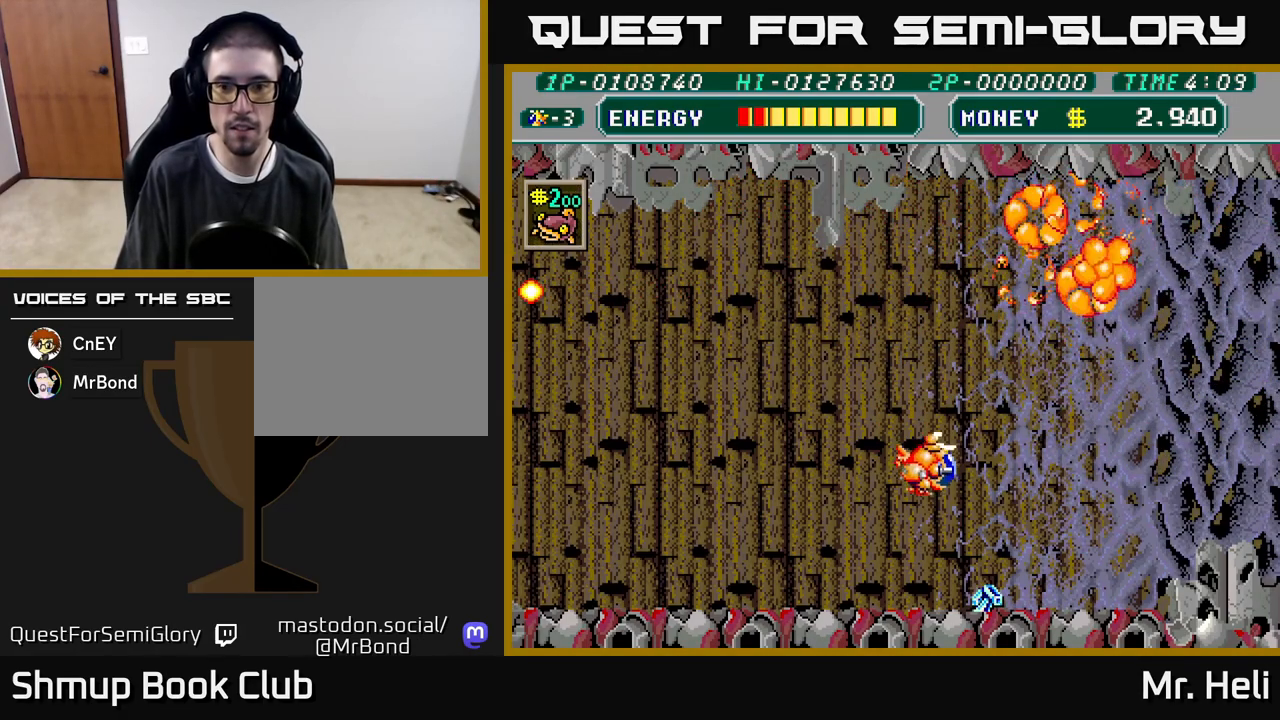
{"buttons": ["DPAD_DOWN", "DPAD_RIGHT"], "left_stick": "center", "right_stick": "center", "events": [[117, "DPAD_RIGHT", "up"], [350, "DPAD_RIGHT", "down"]]}
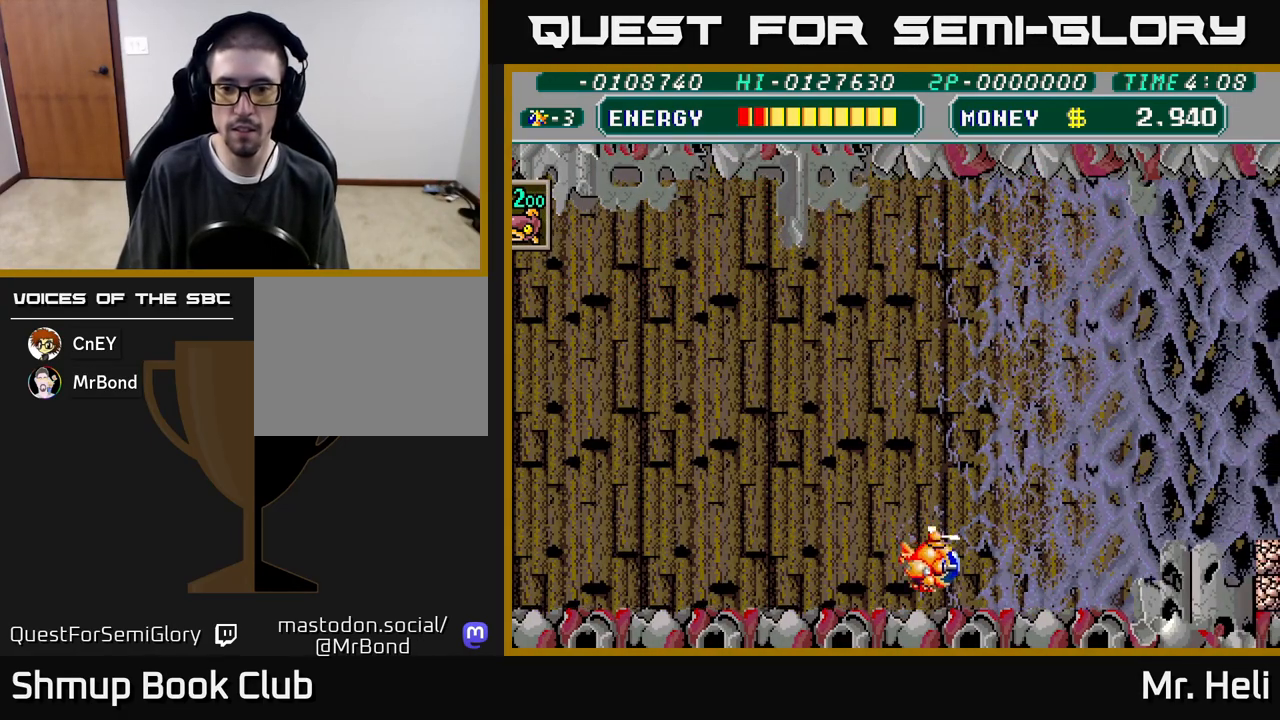
{"buttons": ["DPAD_UP", "DPAD_RIGHT"], "left_stick": "center", "right_stick": "center", "events": [[33, "DPAD_DOWN", "up"], [233, "DPAD_UP", "down"], [367, "A", "down"], [483, "A", "up"]]}
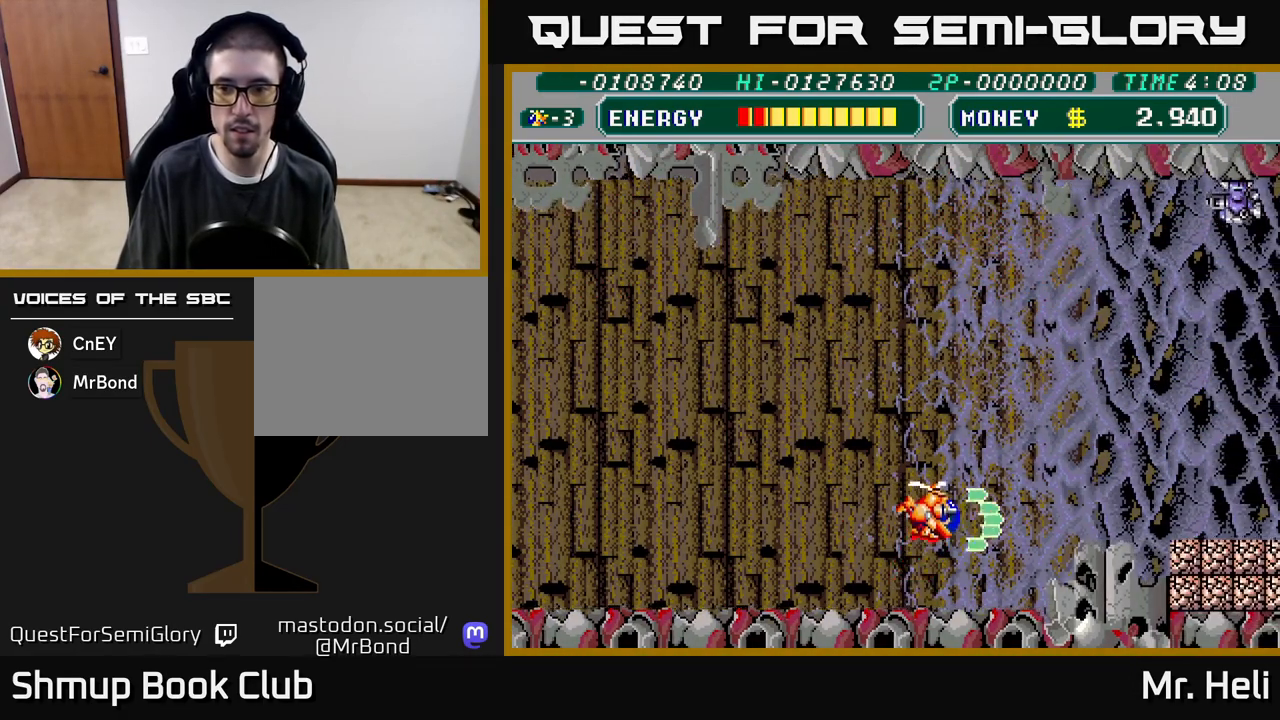
{"buttons": ["A", "X", "DPAD_UP"], "left_stick": "center", "right_stick": "center", "events": [[67, "A", "down"], [167, "A", "up"], [250, "A", "down"], [333, "A", "up"], [417, "A", "down"], [483, "DPAD_RIGHT", "up"], [500, "X", "down"]]}
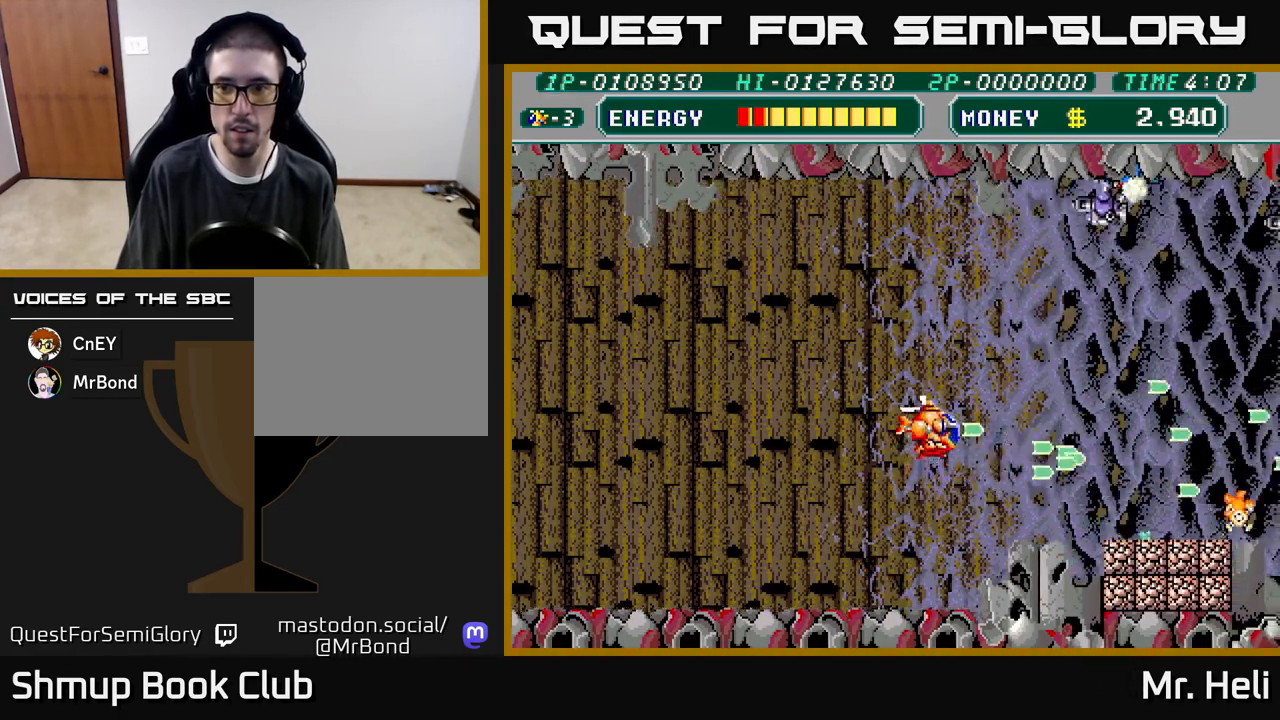
{"buttons": ["DPAD_RIGHT"], "left_stick": "center", "right_stick": "center", "events": [[33, "A", "up"], [133, "X", "up"], [167, "A", "down"], [217, "X", "down"], [300, "A", "up"], [300, "X", "up"], [383, "A", "down"], [383, "DPAD_RIGHT", "down"], [383, "X", "down"], [433, "DPAD_UP", "up"], [483, "A", "up"], [483, "X", "up"]]}
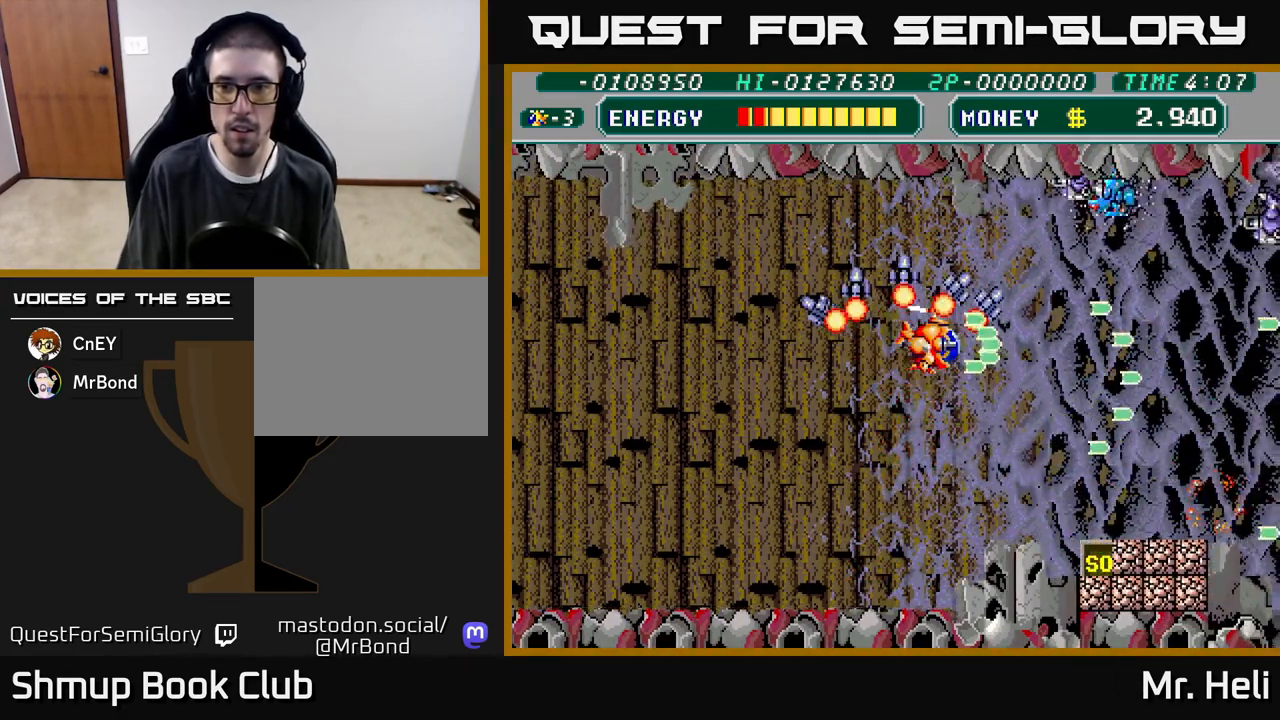
{"buttons": ["A", "X", "DPAD_RIGHT"], "left_stick": "center", "right_stick": "center", "events": [[17, "DPAD_DOWN", "down"], [50, "X", "down"], [67, "A", "down"], [83, "DPAD_RIGHT", "up"], [150, "A", "up"], [167, "X", "up"], [233, "A", "down"], [250, "X", "down"], [350, "DPAD_RIGHT", "down"], [350, "X", "up"], [367, "A", "up"], [433, "A", "down"], [433, "DPAD_DOWN", "up"], [433, "X", "down"]]}
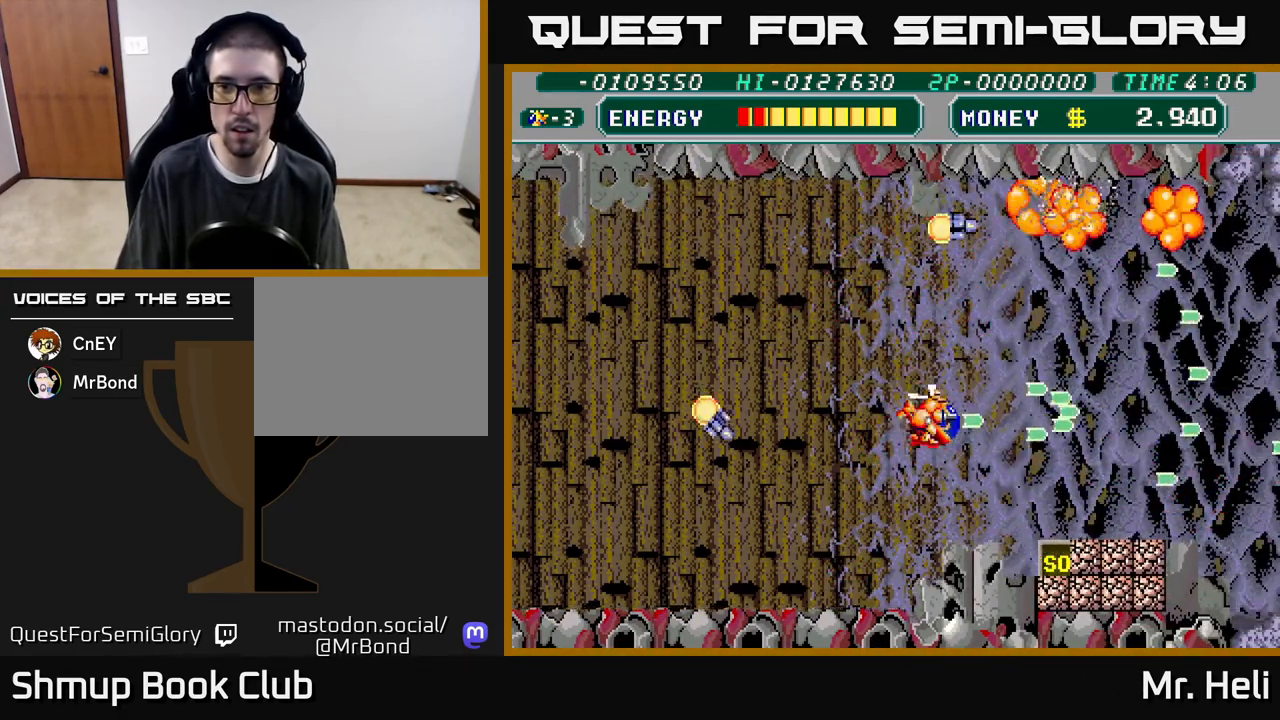
{"buttons": ["A", "X", "DPAD_DOWN", "DPAD_RIGHT"], "left_stick": "center", "right_stick": "center", "events": [[17, "DPAD_UP", "down"], [33, "DPAD_RIGHT", "up"], [33, "X", "up"], [50, "A", "up"], [133, "A", "down"], [133, "X", "down"], [167, "DPAD_RIGHT", "down"], [183, "DPAD_UP", "up"], [233, "A", "up"], [233, "X", "up"], [250, "DPAD_DOWN", "down"], [317, "A", "down"], [317, "X", "down"], [400, "A", "up"], [417, "X", "up"], [500, "A", "down"], [500, "X", "down"]]}
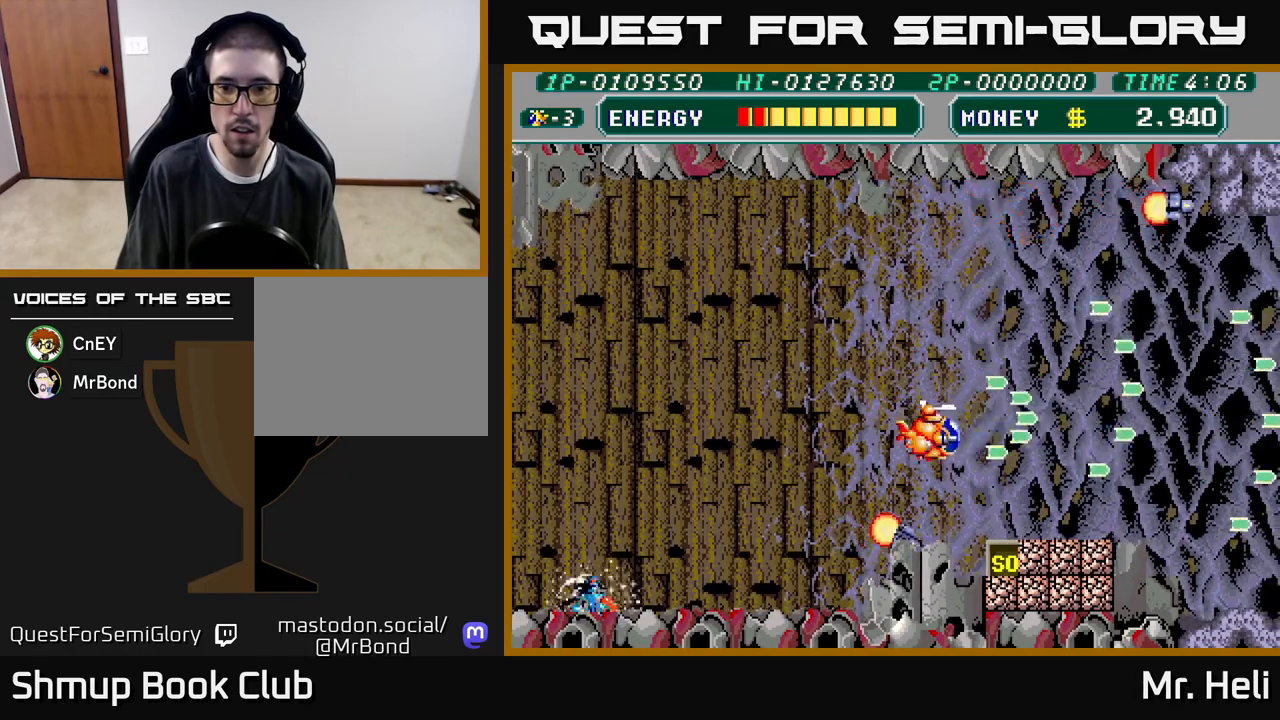
{"buttons": ["DPAD_DOWN"], "left_stick": "center", "right_stick": "center", "events": [[17, "DPAD_RIGHT", "up"], [100, "DPAD_RIGHT", "down"], [117, "A", "up"], [117, "X", "up"], [150, "DPAD_RIGHT", "up"], [200, "A", "down"], [200, "X", "down"], [300, "A", "up"], [300, "X", "up"], [383, "A", "down"], [383, "X", "down"], [483, "X", "up"], [500, "A", "up"]]}
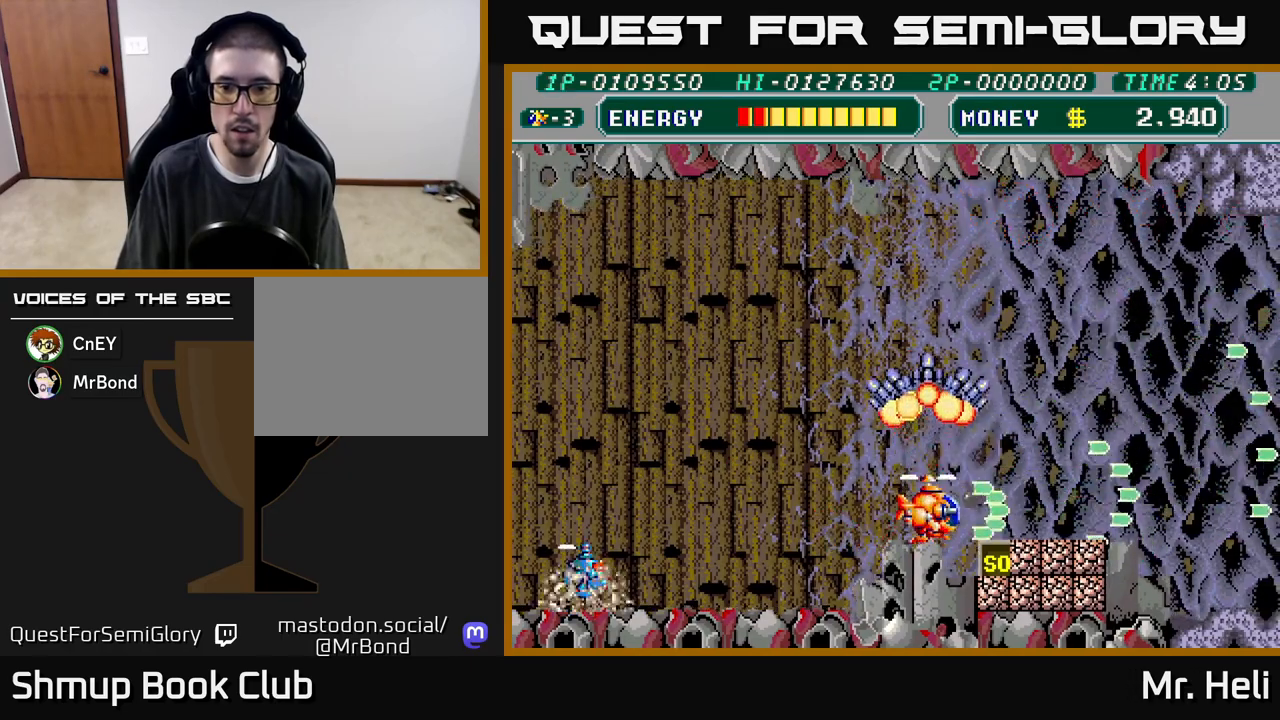
{"buttons": ["A", "X", "DPAD_DOWN"], "left_stick": "center", "right_stick": "center", "events": [[33, "DPAD_RIGHT", "down"], [67, "X", "down"], [83, "A", "down"], [167, "A", "up"], [167, "DPAD_RIGHT", "up"], [167, "X", "up"], [233, "A", "down"], [233, "X", "down"], [317, "DPAD_RIGHT", "down"], [333, "DPAD_DOWN", "up"], [333, "X", "up"], [350, "A", "up"], [400, "DPAD_DOWN", "down"], [433, "A", "down"], [433, "DPAD_RIGHT", "up"], [433, "X", "down"]]}
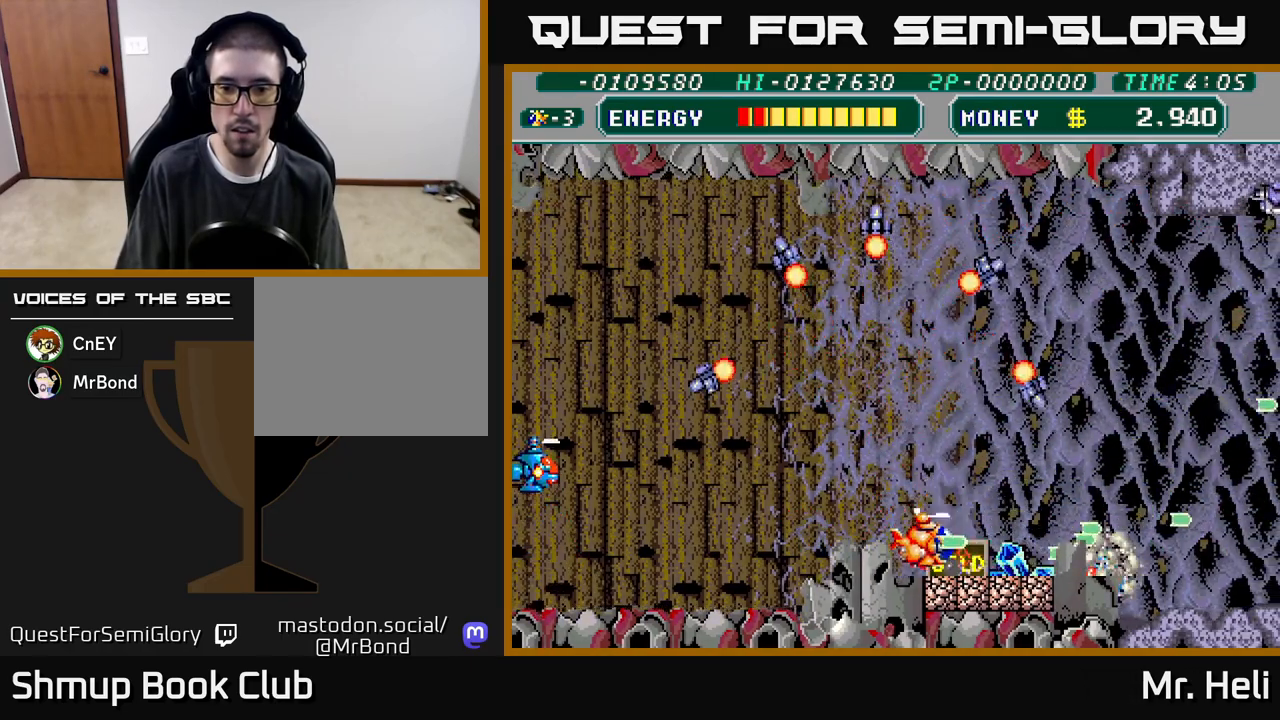
{"buttons": ["X", "DPAD_DOWN", "DPAD_RIGHT"], "left_stick": "center", "right_stick": "center", "events": [[33, "X", "up"], [50, "A", "up"], [67, "DPAD_DOWN", "up"], [117, "X", "down"], [133, "A", "down"], [233, "A", "up"], [233, "X", "up"], [300, "DPAD_RIGHT", "down"], [317, "A", "down"], [317, "X", "down"], [350, "DPAD_DOWN", "down"], [383, "DPAD_RIGHT", "up"], [450, "A", "up"], [450, "X", "up"], [500, "DPAD_RIGHT", "down"], [500, "X", "down"]]}
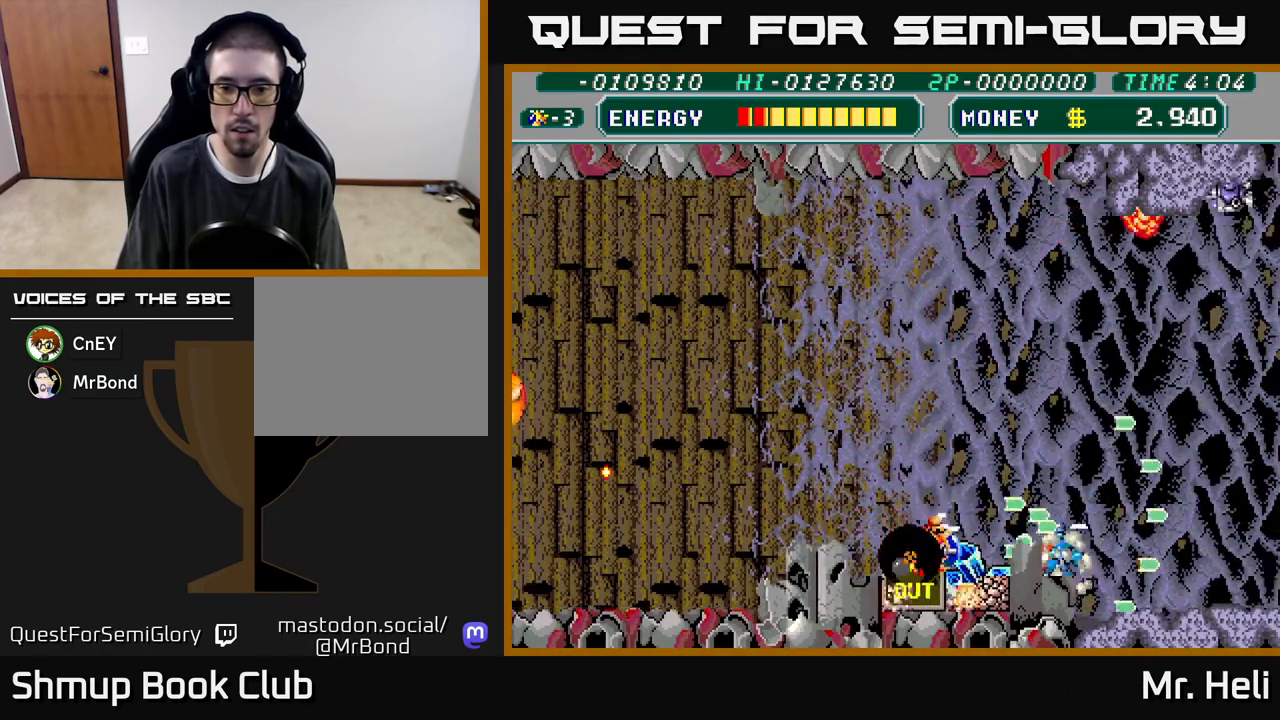
{"buttons": ["A", "X", "DPAD_UP"], "left_stick": "center", "right_stick": "center", "events": [[17, "A", "down"], [33, "DPAD_DOWN", "up"], [50, "DPAD_DOWN", "down"], [117, "DPAD_RIGHT", "up"], [133, "A", "up"], [133, "X", "up"], [200, "A", "down"], [200, "X", "down"], [217, "DPAD_DOWN", "up"], [317, "A", "up"], [317, "X", "up"], [383, "A", "down"], [383, "DPAD_RIGHT", "down"], [400, "X", "down"], [450, "DPAD_RIGHT", "up"], [467, "DPAD_UP", "down"]]}
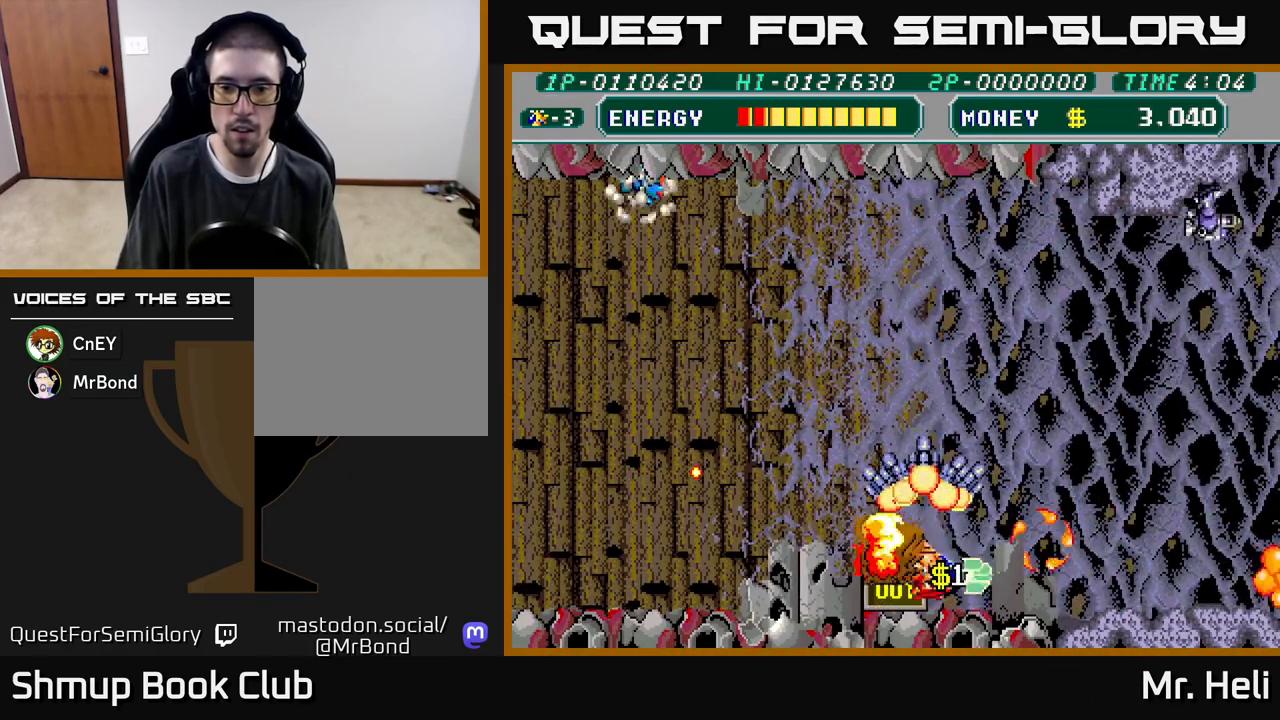
{"buttons": ["A", "X", "DPAD_UP"], "left_stick": "center", "right_stick": "center", "events": [[17, "X", "up"], [33, "A", "up"], [83, "A", "down"], [83, "X", "down"], [200, "A", "up"], [217, "X", "up"], [283, "A", "down"], [283, "X", "down"], [350, "DPAD_RIGHT", "down"], [400, "A", "up"], [400, "DPAD_RIGHT", "up"], [400, "X", "up"], [483, "A", "down"], [483, "X", "down"]]}
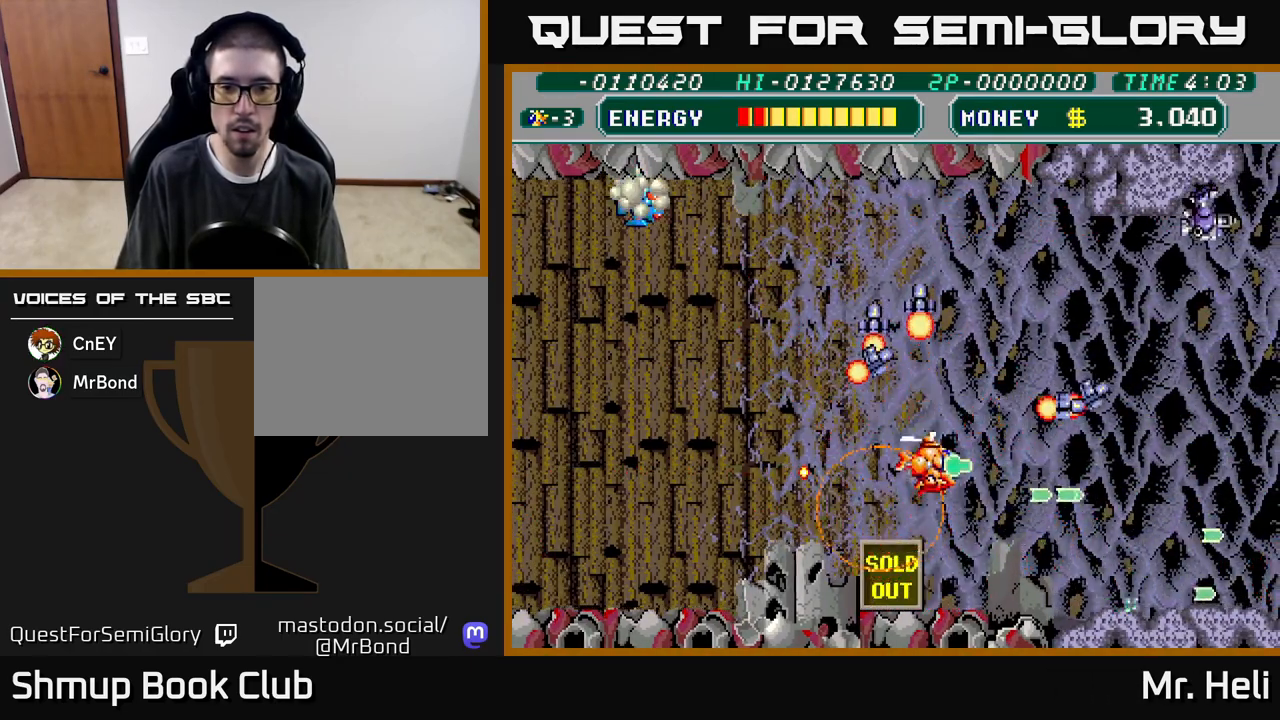
{"buttons": ["A", "DPAD_UP", "DPAD_LEFT"], "left_stick": "center", "right_stick": "center", "events": [[67, "X", "up"], [83, "A", "up"], [183, "A", "down"], [183, "X", "down"], [300, "A", "up"], [300, "X", "up"], [317, "DPAD_LEFT", "down"], [400, "A", "down"], [400, "X", "down"], [500, "X", "up"]]}
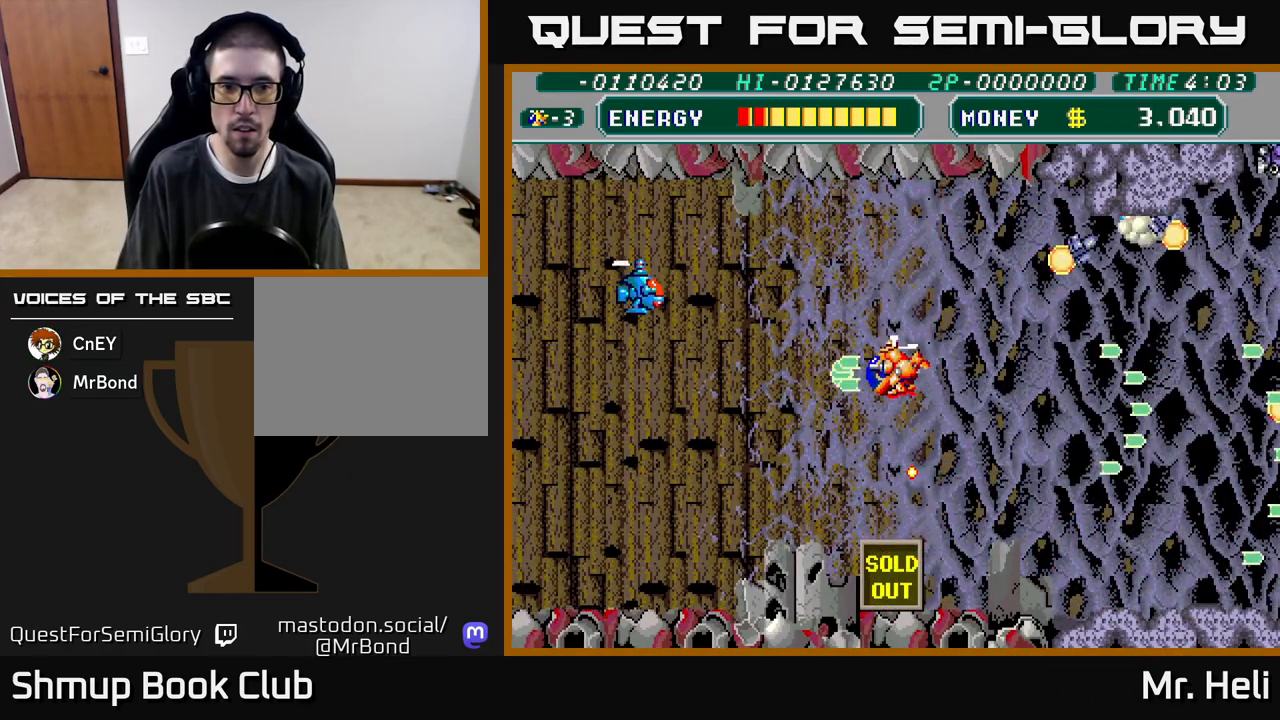
{"buttons": ["DPAD_RIGHT"], "left_stick": "center", "right_stick": "center", "events": [[17, "A", "up"], [83, "A", "down"], [83, "X", "down"], [117, "DPAD_LEFT", "up"], [183, "X", "up"], [200, "A", "up"], [283, "A", "down"], [283, "X", "down"], [333, "DPAD_RIGHT", "down"], [333, "DPAD_UP", "up"], [400, "A", "up"], [400, "X", "up"]]}
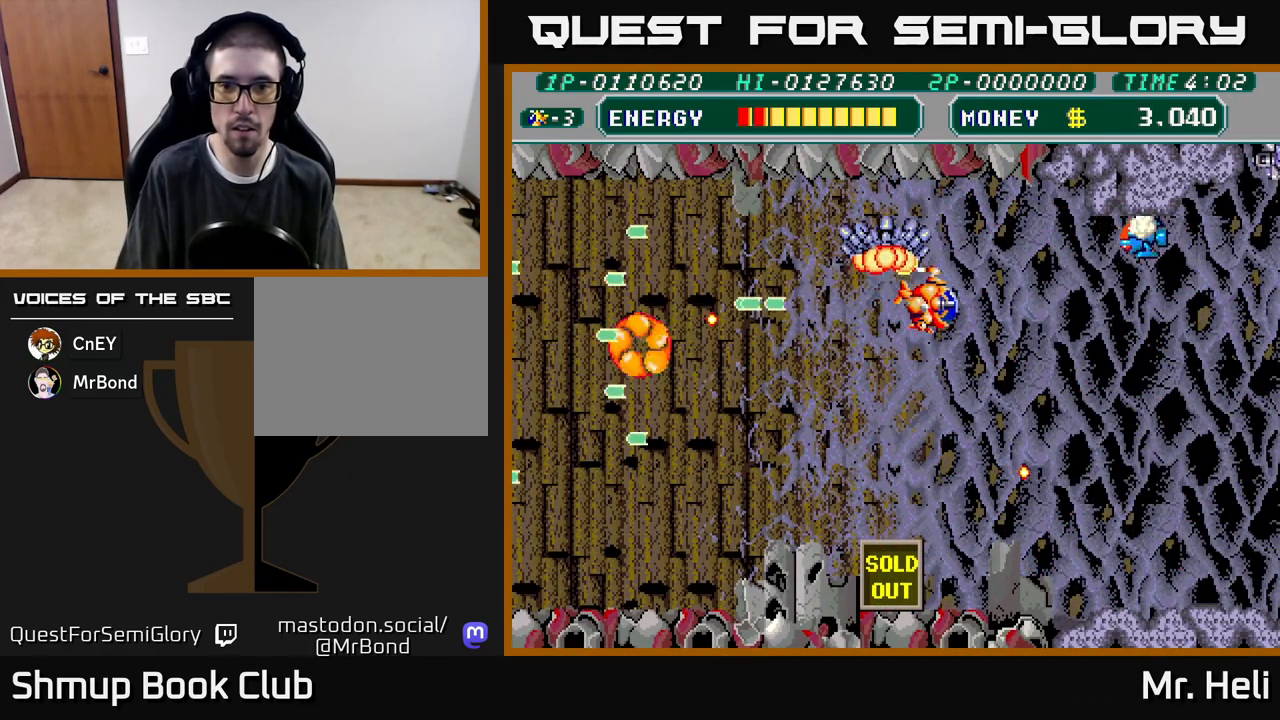
{"buttons": ["A", "X", "DPAD_DOWN", "DPAD_RIGHT"], "left_stick": "center", "right_stick": "center", "events": [[17, "A", "down"], [17, "X", "down"], [133, "X", "up"], [150, "A", "up"], [233, "A", "down"], [233, "X", "down"], [333, "DPAD_DOWN", "down"], [350, "A", "up"], [367, "X", "up"], [450, "A", "down"], [450, "X", "down"]]}